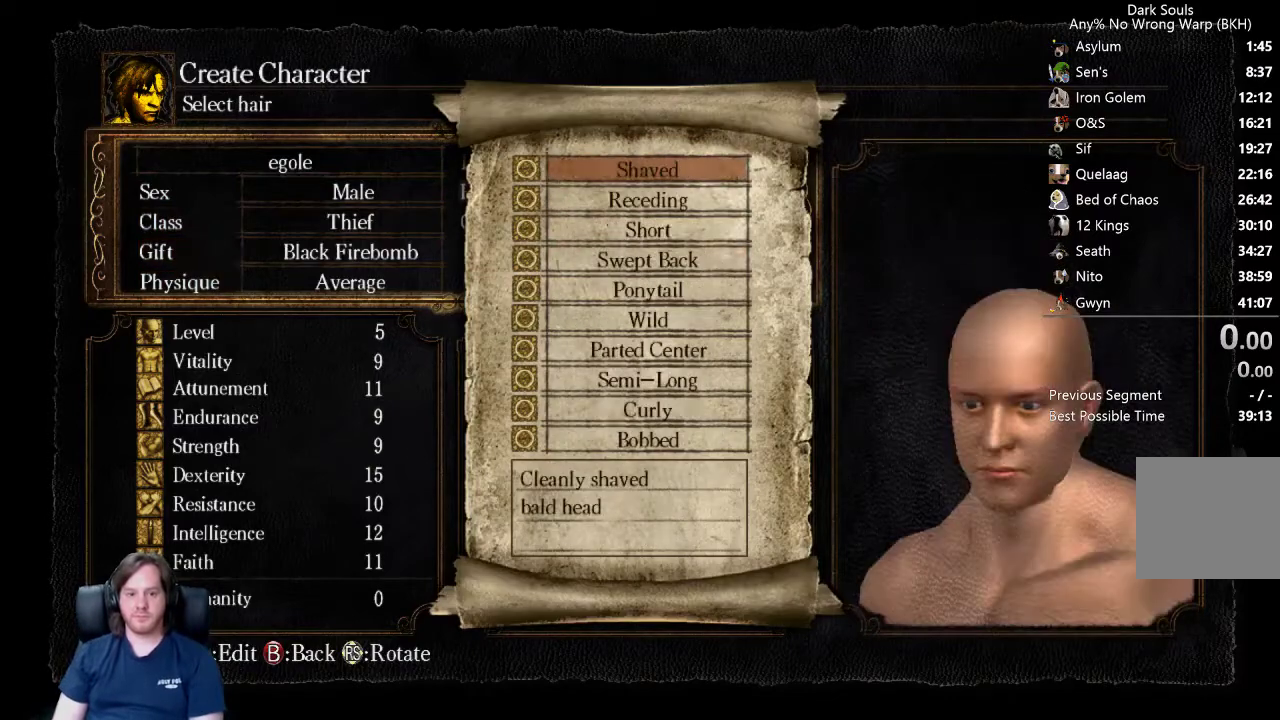
Gameplay with a controller (Xbox layout); each line is a JSON object with the inputs held at the frame after it. "button_events" lists button changes between this image and that frame as [ms after this image, input, new state], when the widget could be followed in between (sticks are given only as held states).
{"buttons": [], "left_stick": "down", "right_stick": "center", "button_events": []}
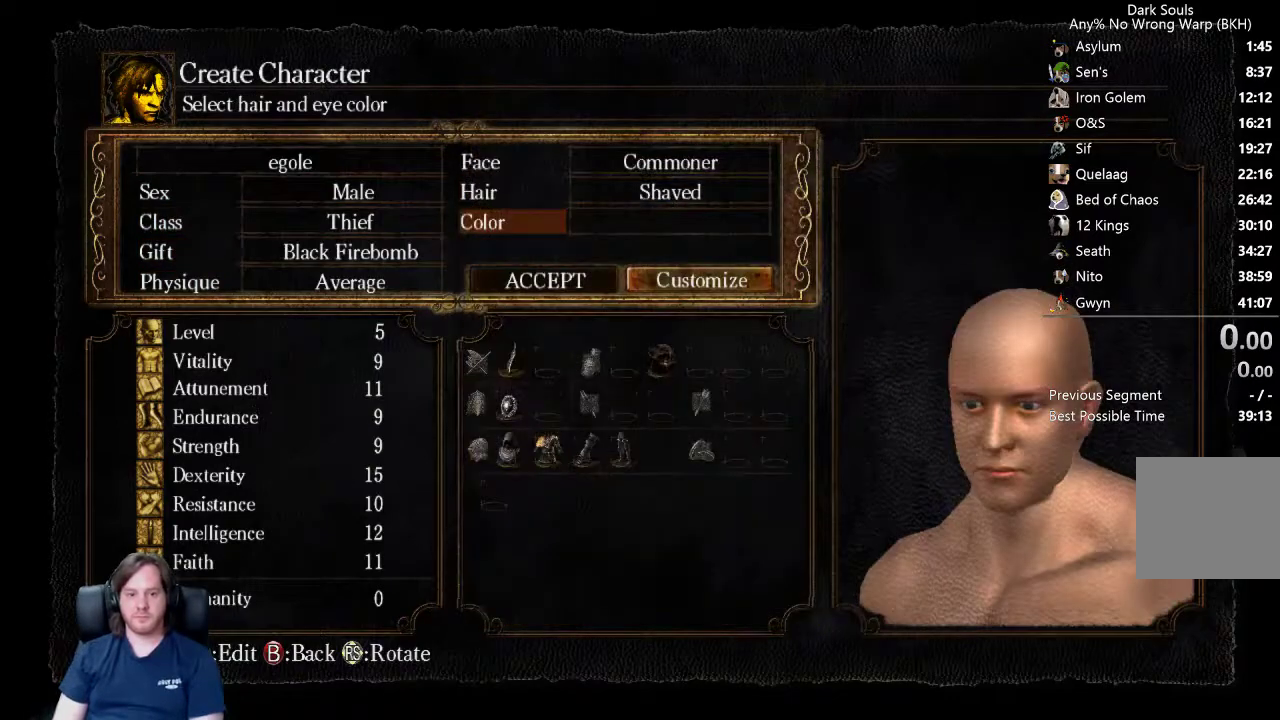
{"buttons": [], "left_stick": "down", "right_stick": "center", "button_events": [[133, "A", "down"], [233, "A", "up"], [300, "A", "down"], [367, "A", "up"]]}
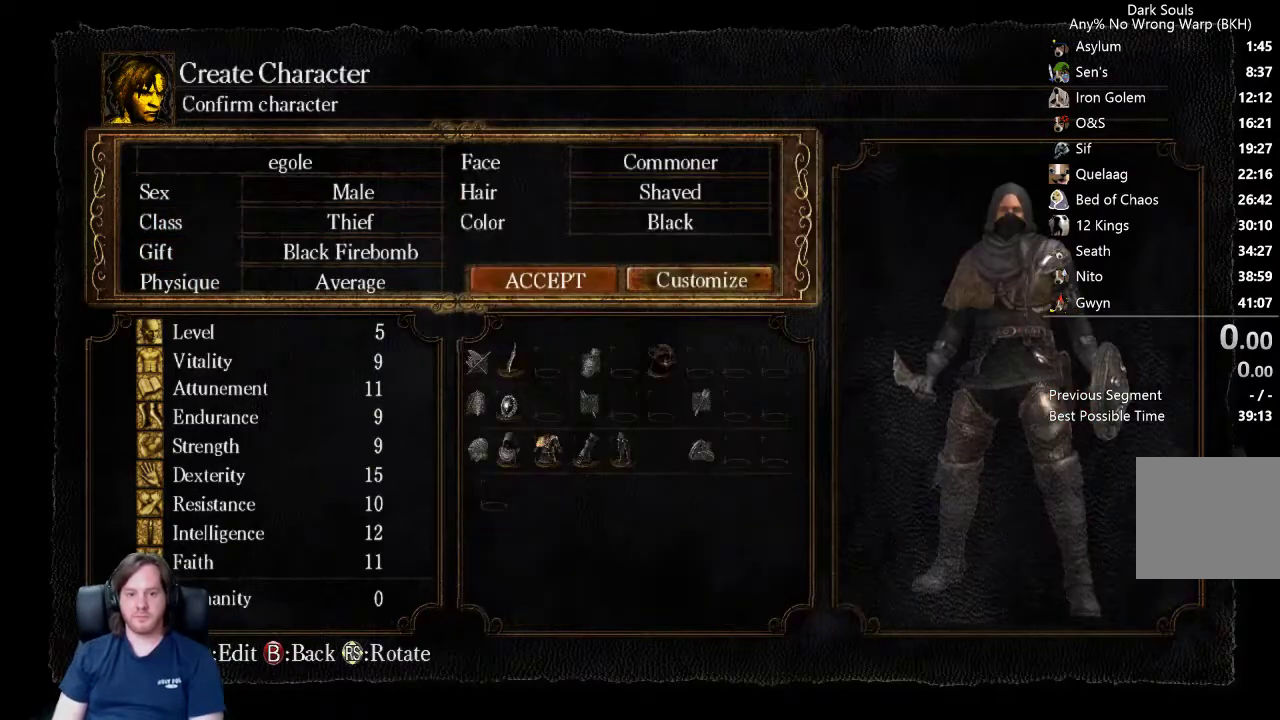
{"buttons": [], "left_stick": "center", "right_stick": "center", "button_events": [[233, "A", "down"], [300, "A", "up"], [333, "DPAD_LEFT", "down"], [400, "A", "down"], [400, "DPAD_LEFT", "up"], [500, "A", "up"]]}
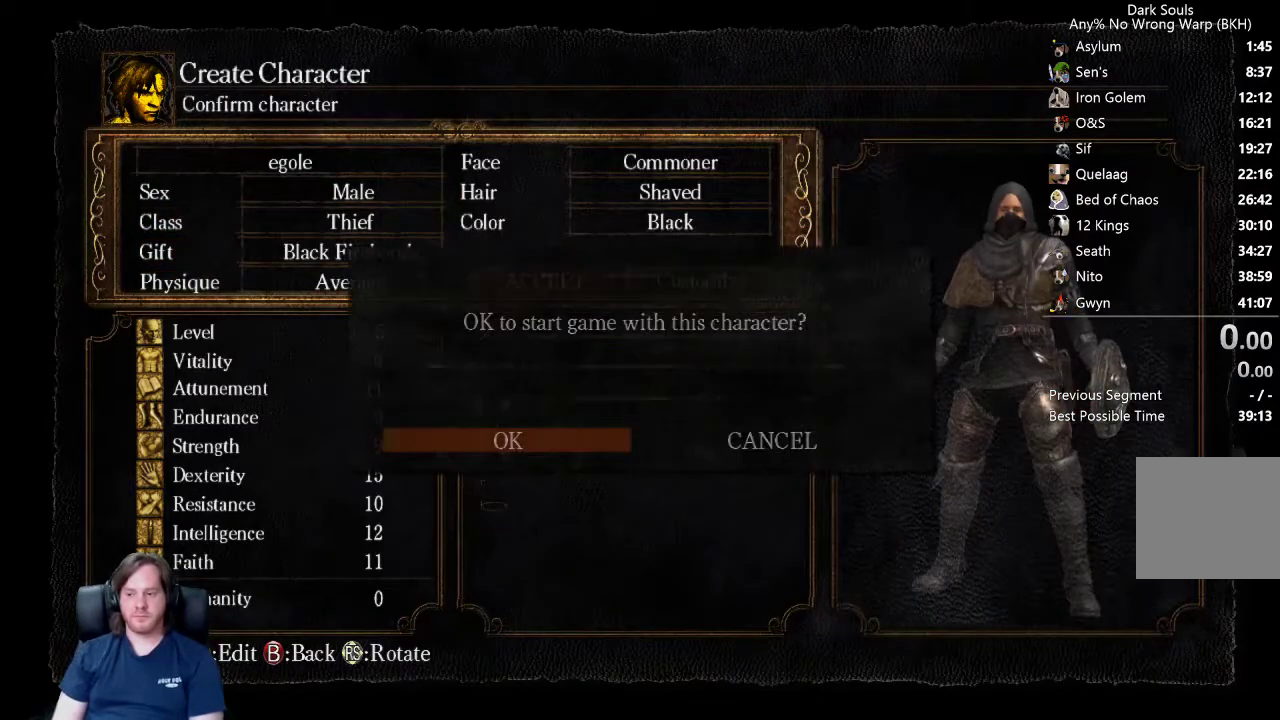
{"buttons": ["START"], "left_stick": "up-right", "right_stick": "center", "button_events": [[467, "START", "down"]]}
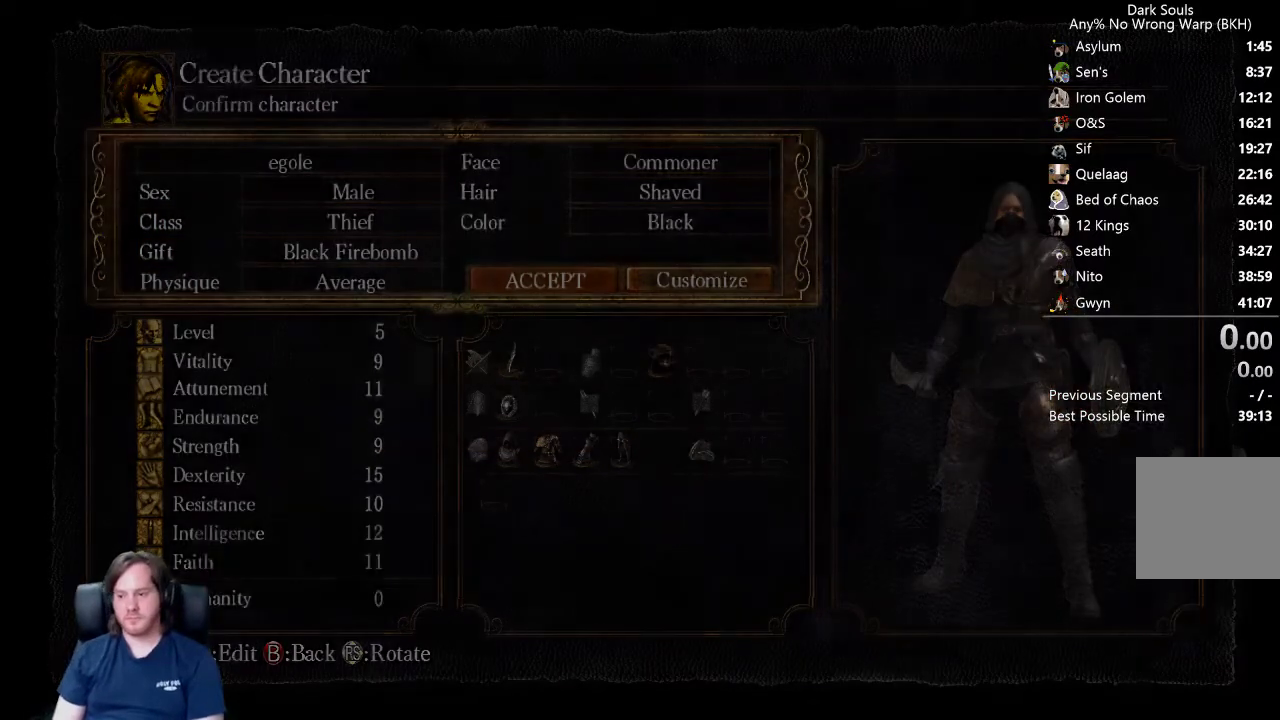
{"buttons": [], "left_stick": "up-right", "right_stick": "center", "button_events": [[33, "START", "up"], [333, "START", "down"], [500, "START", "up"]]}
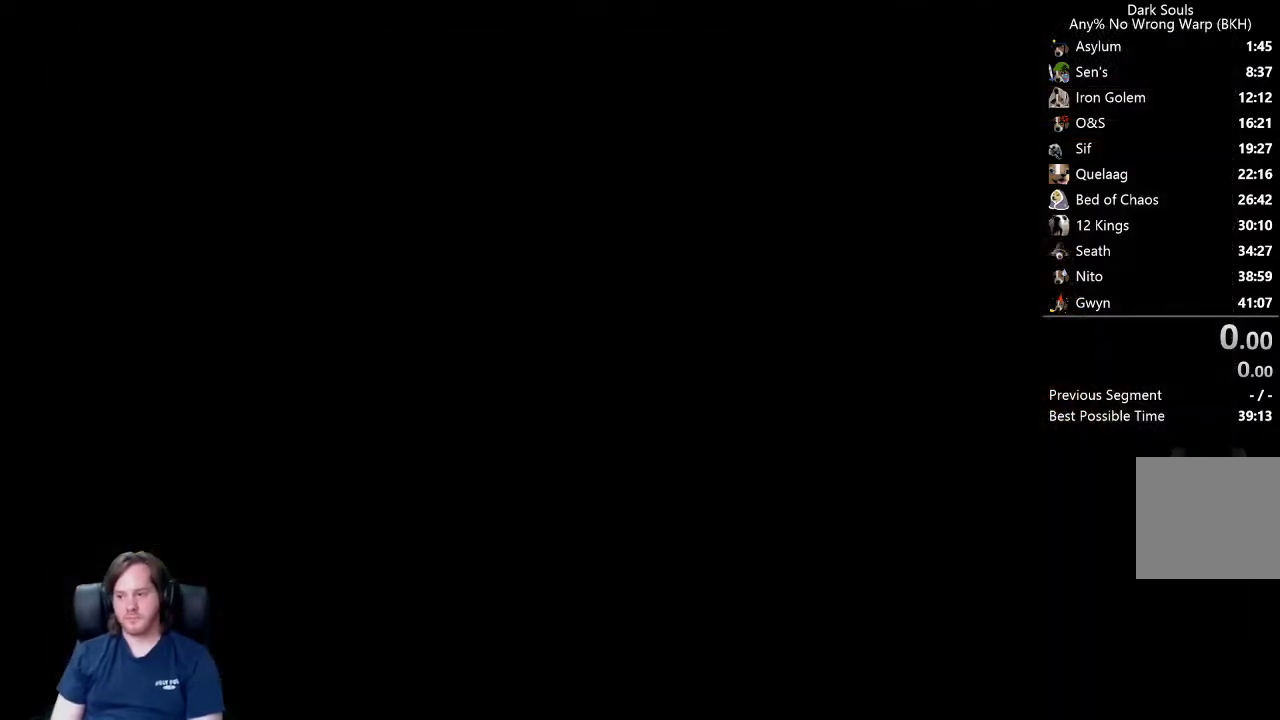
{"buttons": ["START"], "left_stick": "up-right", "right_stick": "center"}
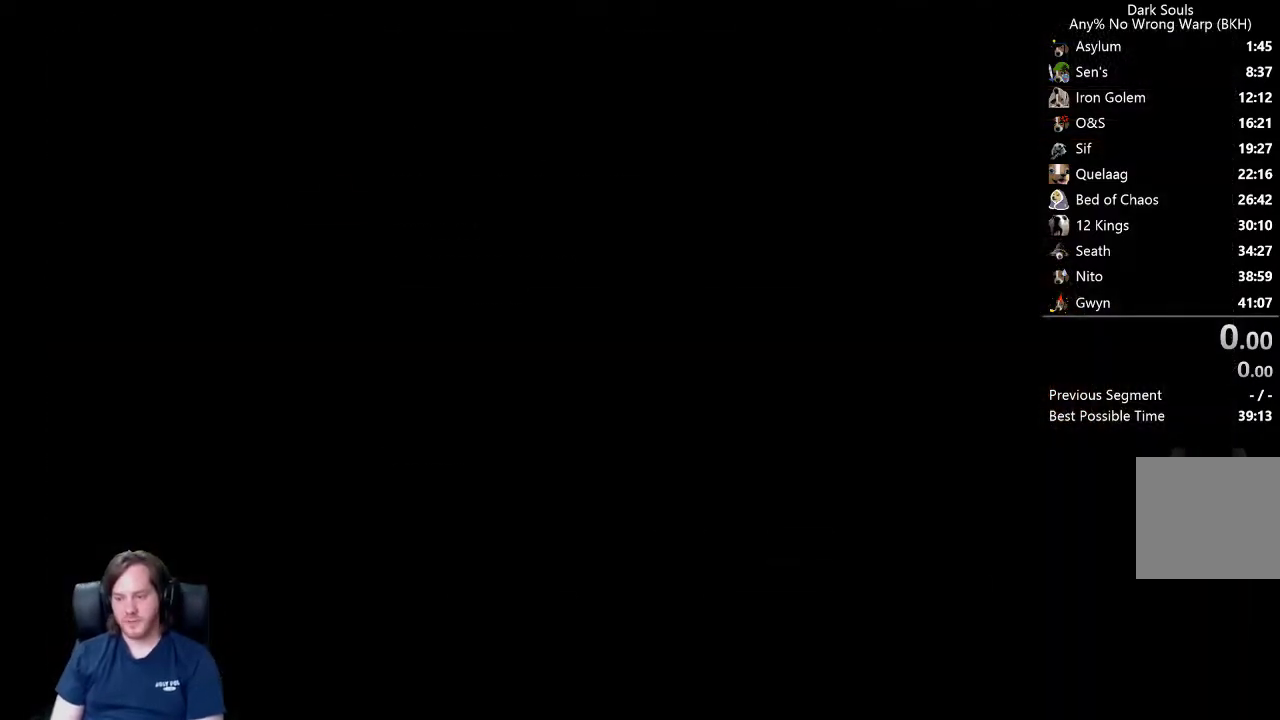
{"buttons": [], "left_stick": "up-right", "right_stick": "center"}
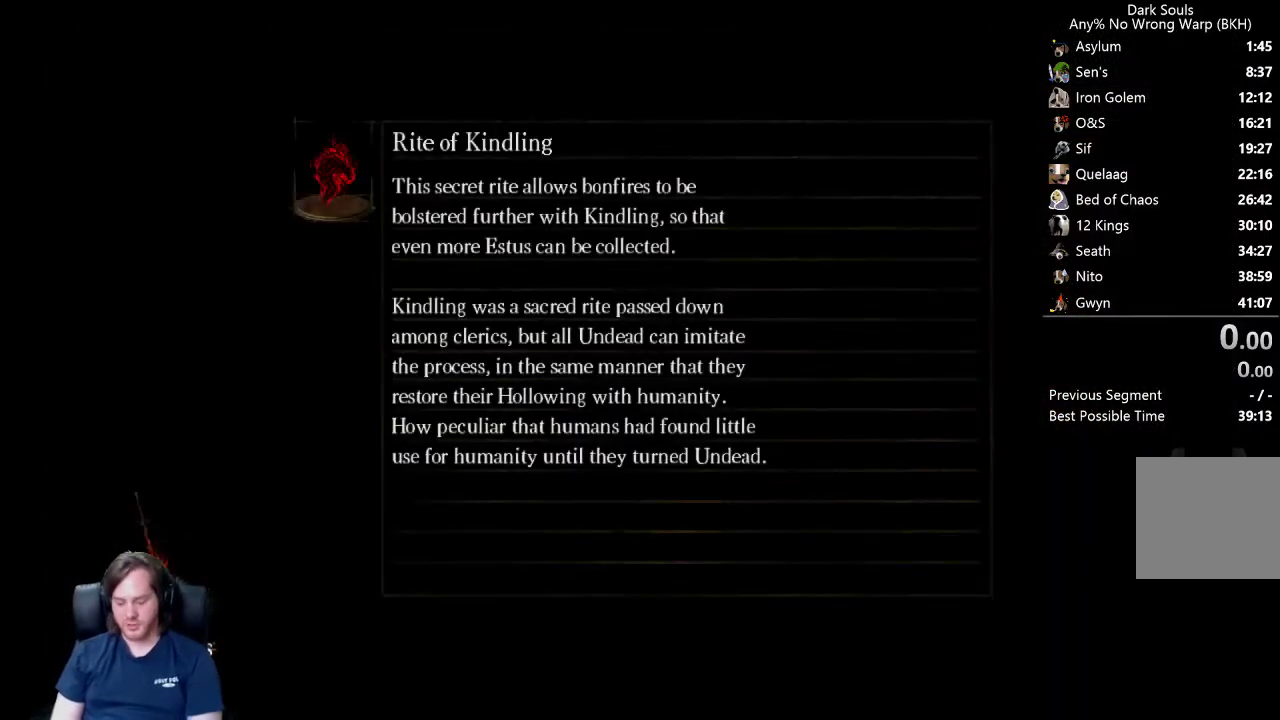
{"buttons": ["START"], "left_stick": "up-right", "right_stick": "center", "button_events": [[33, "START", "down"], [200, "START", "up"], [267, "START", "down"]]}